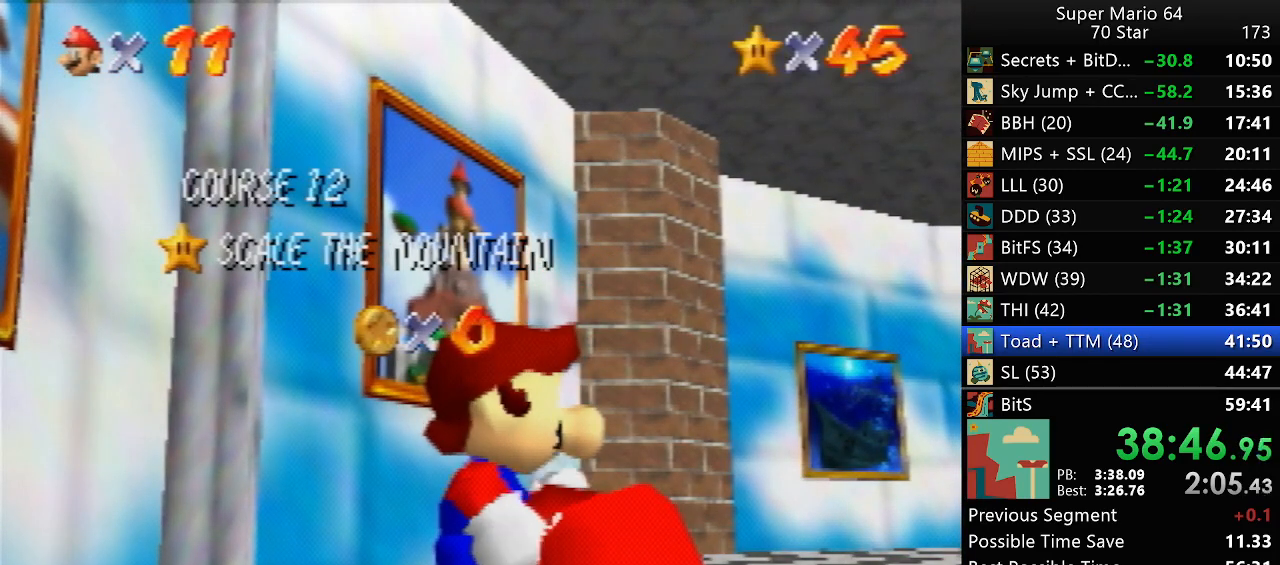
Gameplay with a controller (Nintendo layout); each line is a JSON object with the inputs held at the frame after it. "events" lists button and stick changes between this image and that frame as [ms after this image, input, new state], when the widget could be followed in between. Not read: L1 L3 R3.
{"buttons": [], "left_stick": "down", "events": [[267, "left_stick", "down"]]}
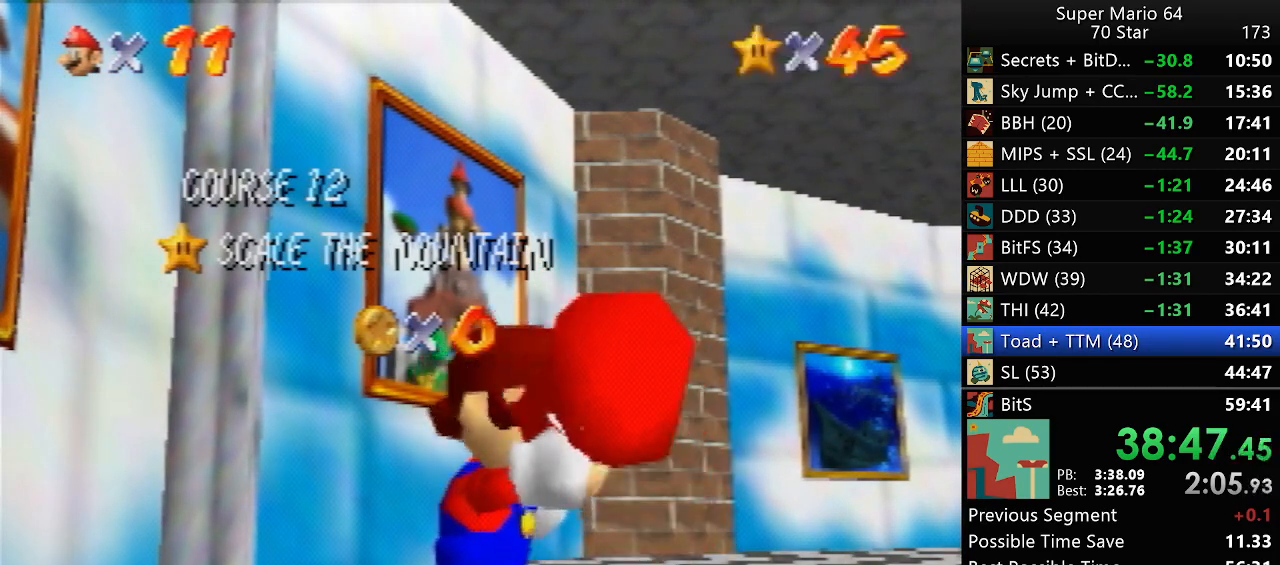
{"buttons": [], "left_stick": "down", "events": []}
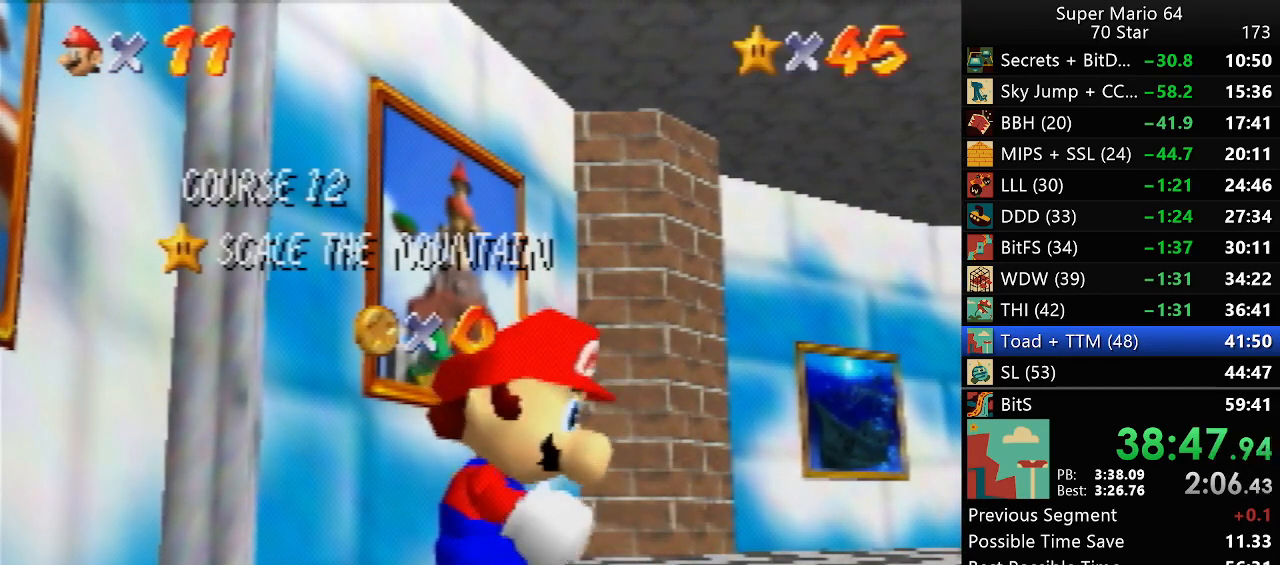
{"buttons": [], "left_stick": "down", "events": [[250, "left_stick", "center"], [300, "left_stick", "down"]]}
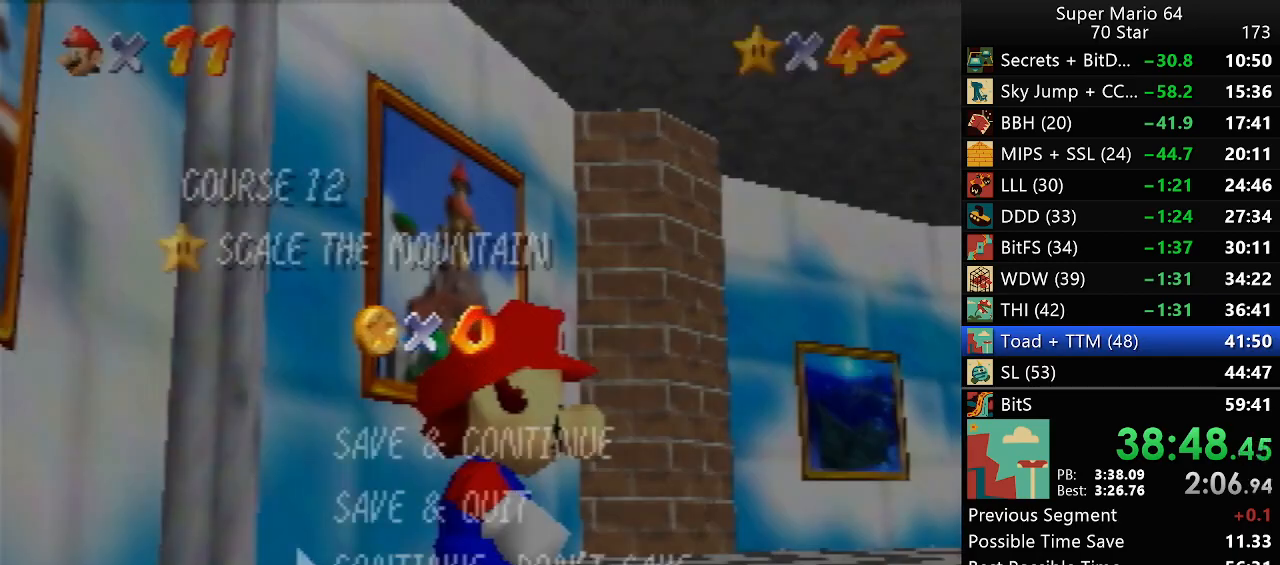
{"buttons": [], "left_stick": "left", "events": [[33, "A", "down"], [67, "left_stick", "center"], [100, "A", "up"], [217, "left_stick", "left"]]}
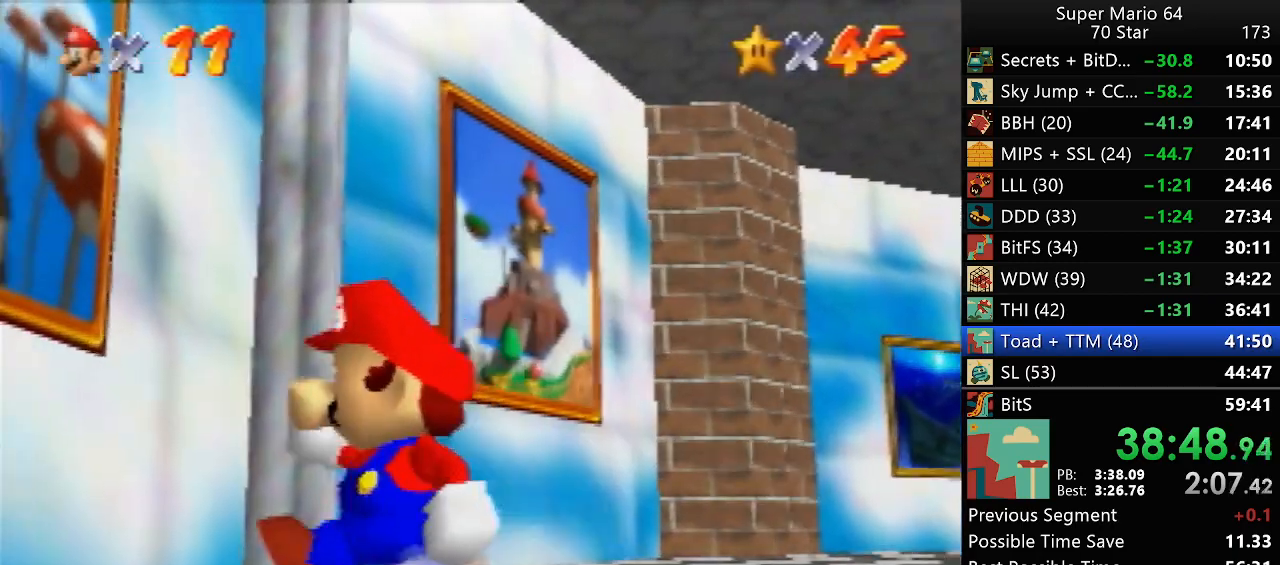
{"buttons": ["Z"], "left_stick": "up-left", "events": [[17, "Z", "down"], [33, "left_stick", "up-left"], [67, "A", "down"], [100, "A", "up"]]}
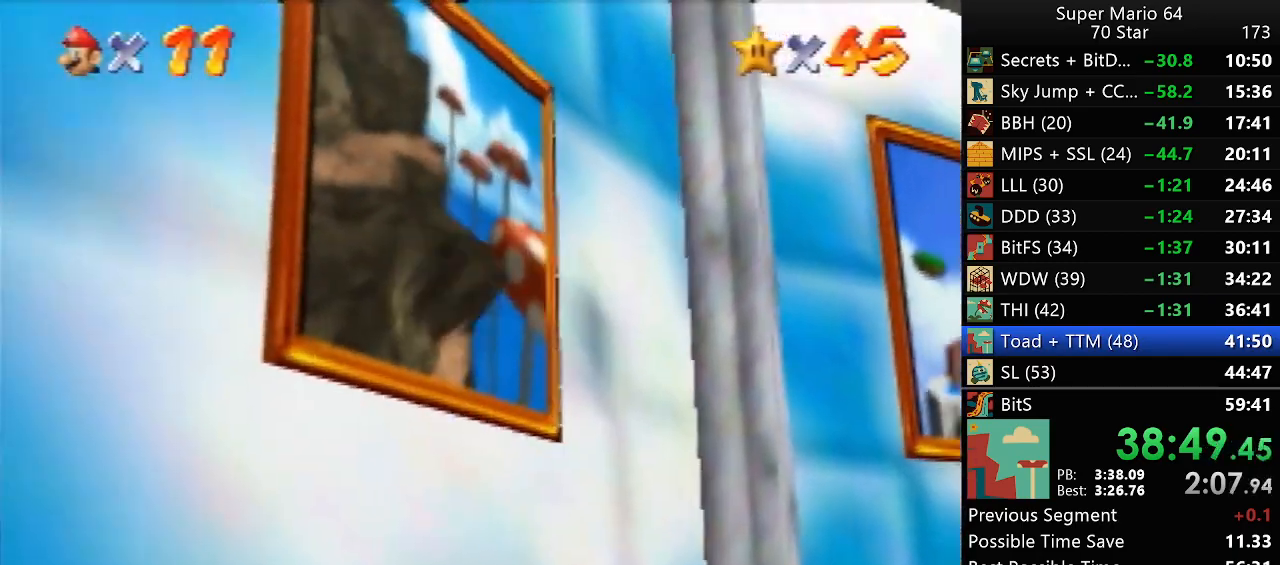
{"buttons": [], "left_stick": "center", "events": [[17, "Z", "up"], [33, "left_stick", "center"]]}
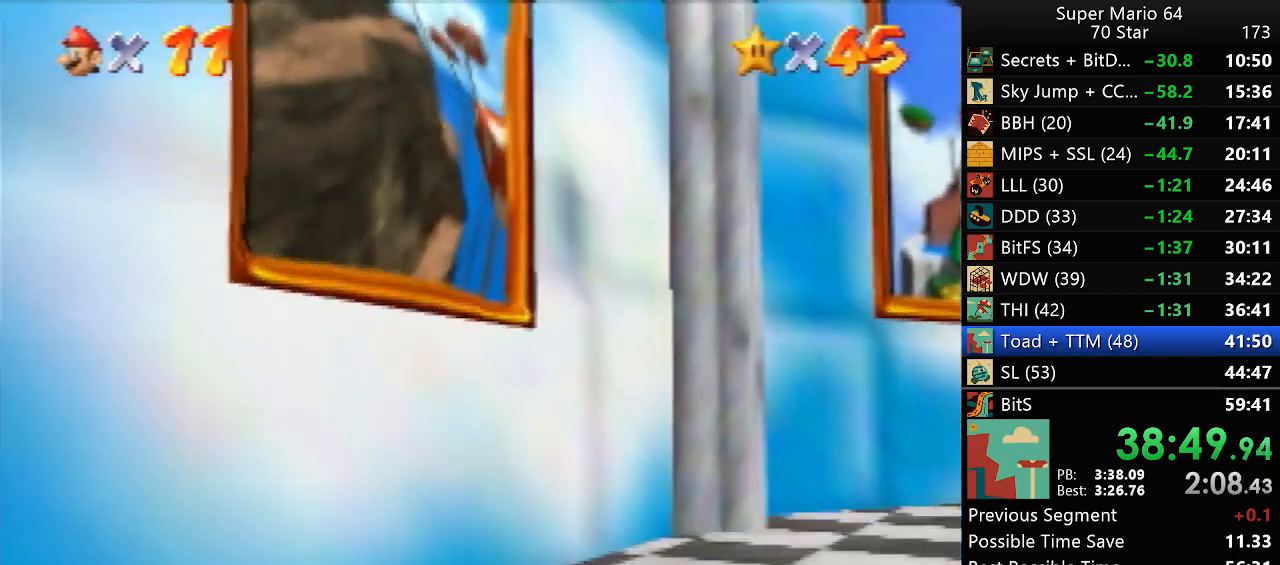
{"buttons": [], "left_stick": "center", "events": []}
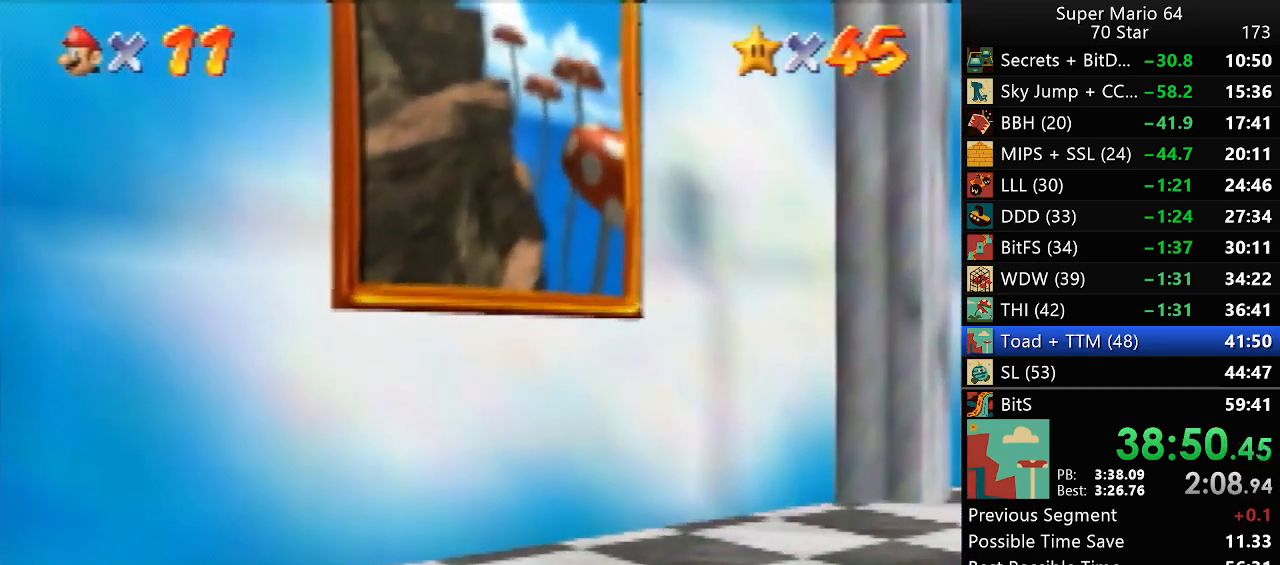
{"buttons": [], "left_stick": "center", "events": []}
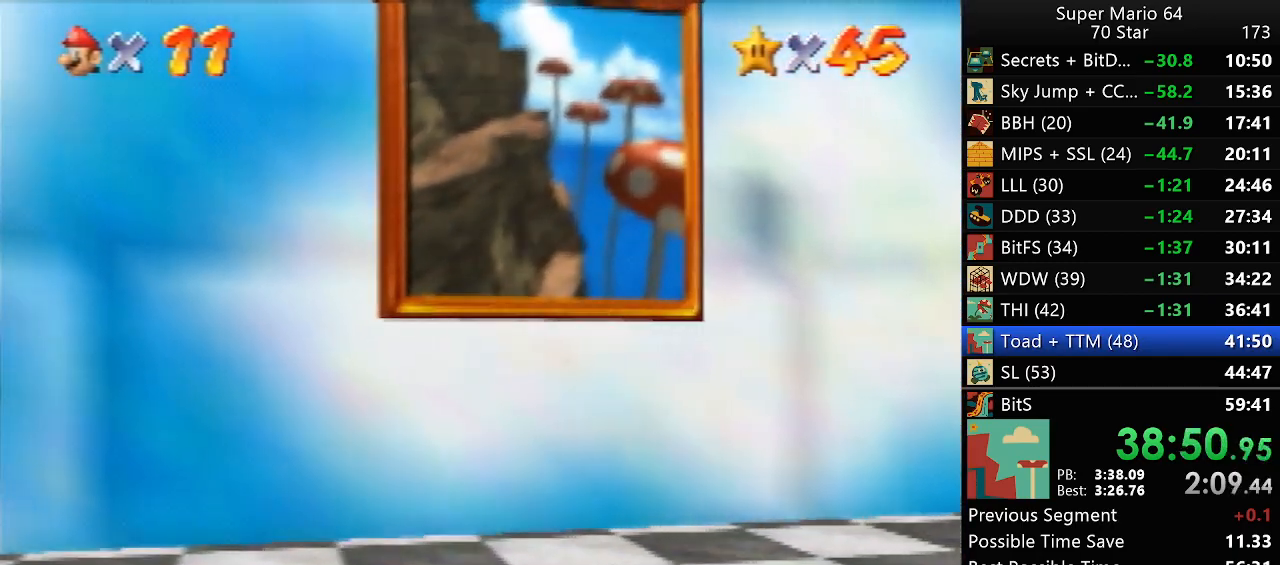
{"buttons": [], "left_stick": "center", "events": []}
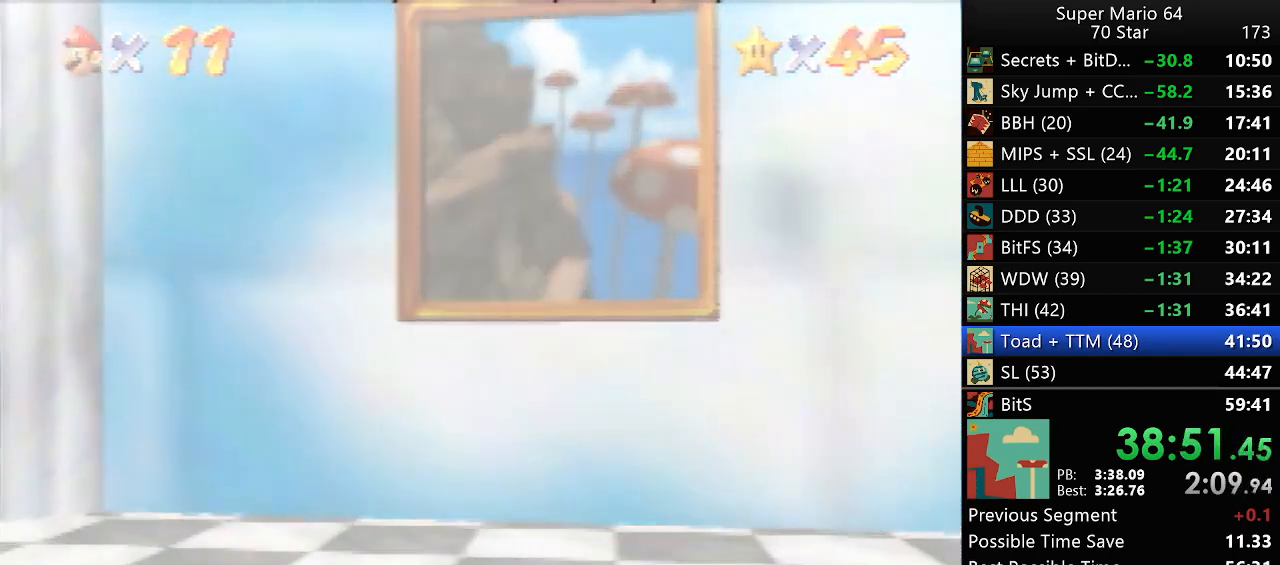
{"buttons": [], "left_stick": "center", "events": []}
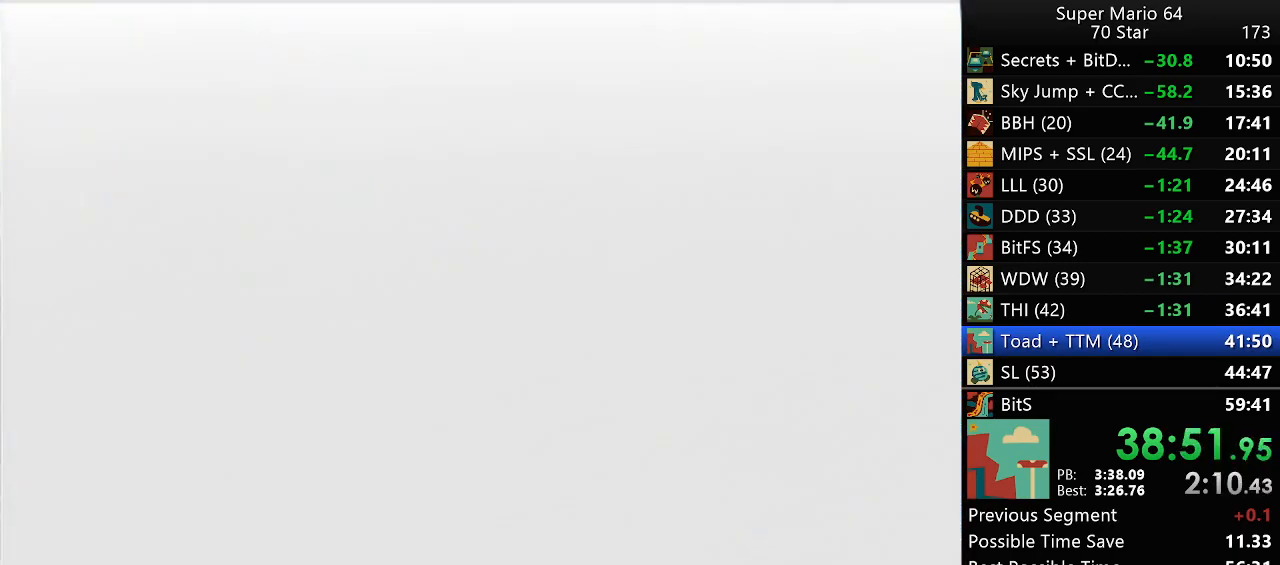
{"buttons": ["A"], "left_stick": "center", "events": [[483, "A", "down"]]}
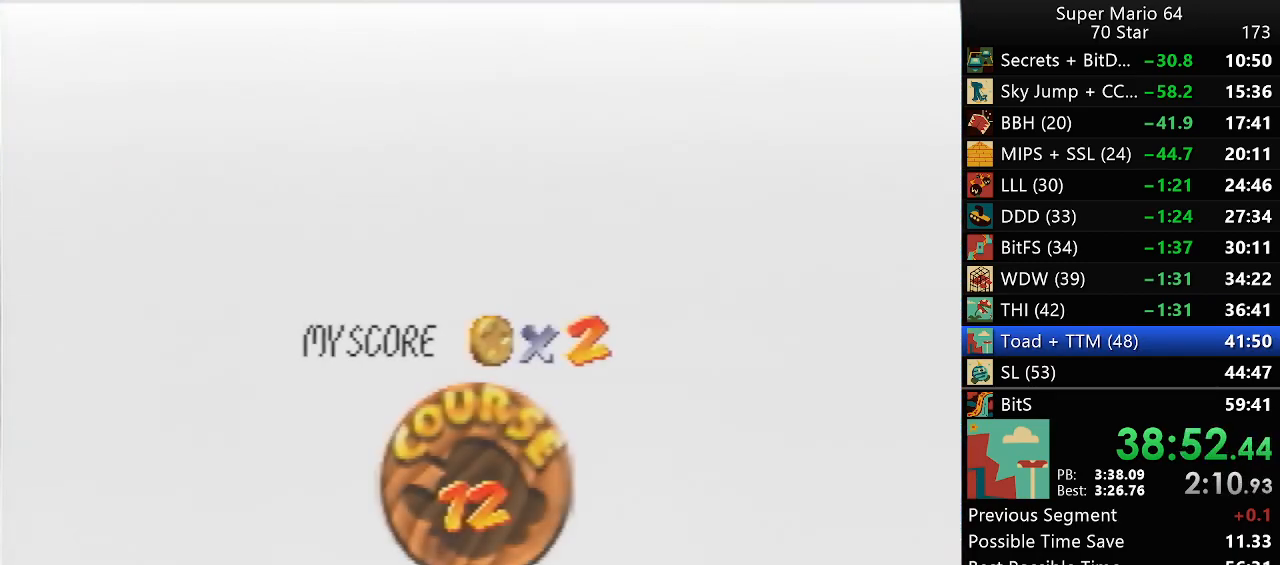
{"buttons": ["A"], "left_stick": "center", "events": [[17, "B", "down"], [183, "START", "down"], [233, "A", "up"], [233, "B", "up"], [250, "START", "up"], [283, "A", "down"], [283, "B", "down"], [350, "B", "up"], [350, "START", "down"], [383, "A", "up"], [417, "A", "down"], [417, "START", "up"], [467, "B", "down"], [500, "B", "up"]]}
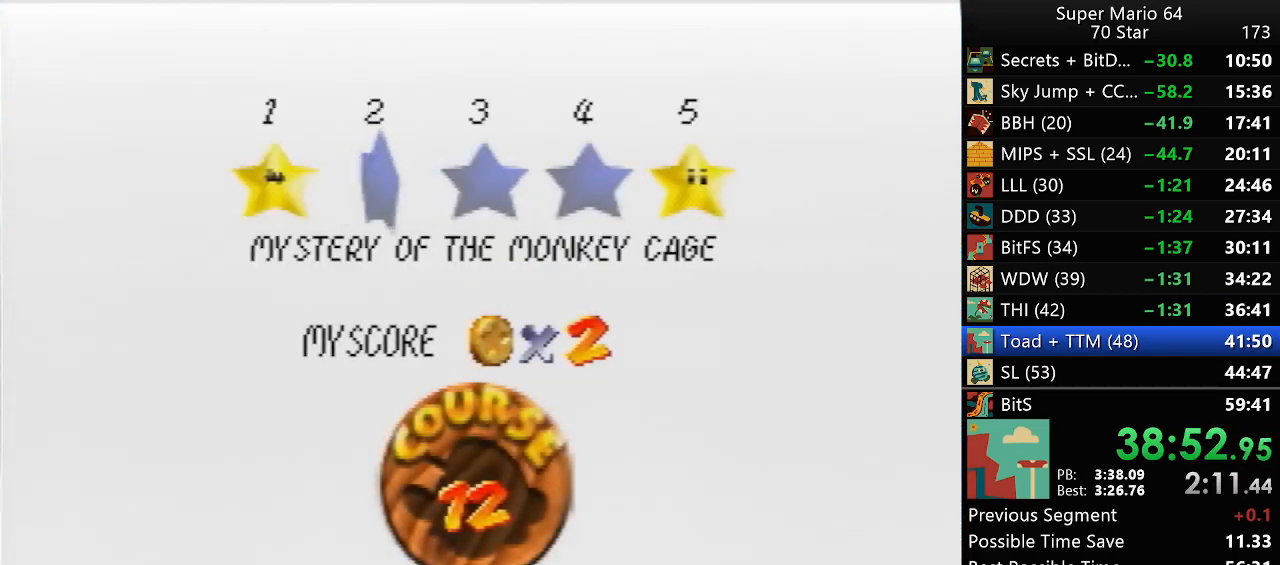
{"buttons": [], "left_stick": "center", "events": [[33, "A", "up"], [33, "START", "down"], [50, "START", "up"], [83, "A", "down"], [83, "B", "down"], [117, "B", "up"], [150, "START", "down"], [183, "A", "up"], [233, "A", "down"], [233, "START", "up"], [250, "B", "down"], [283, "B", "up"], [317, "A", "up"], [317, "START", "down"], [350, "A", "down"], [350, "B", "down"], [383, "START", "up"], [433, "A", "up"], [433, "B", "up"]]}
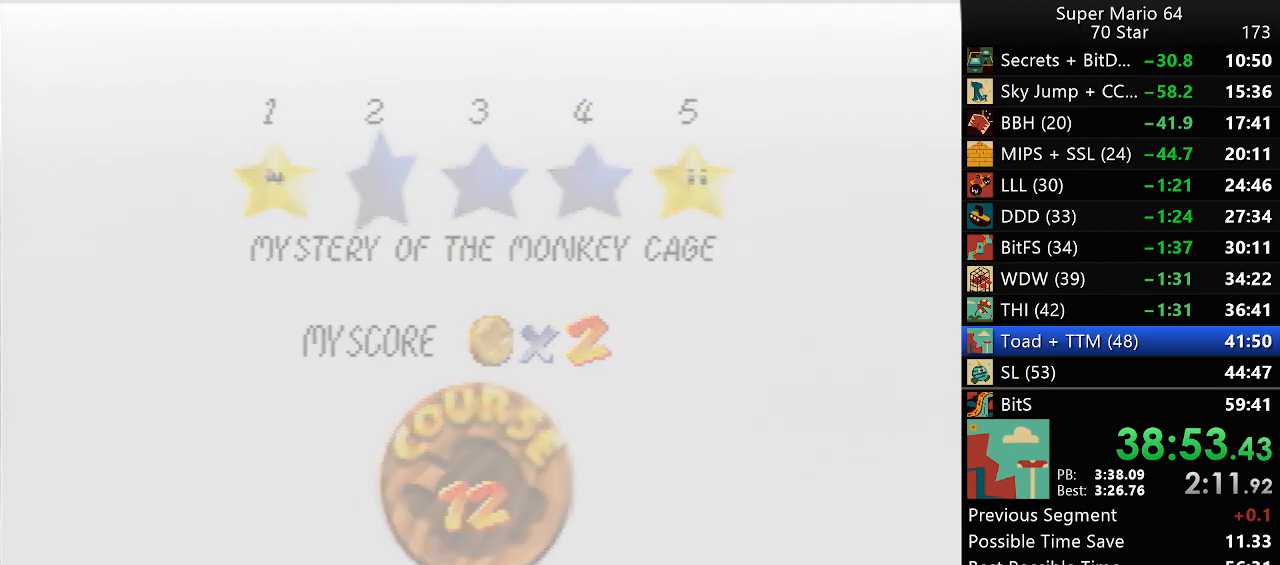
{"buttons": [], "left_stick": "center", "events": []}
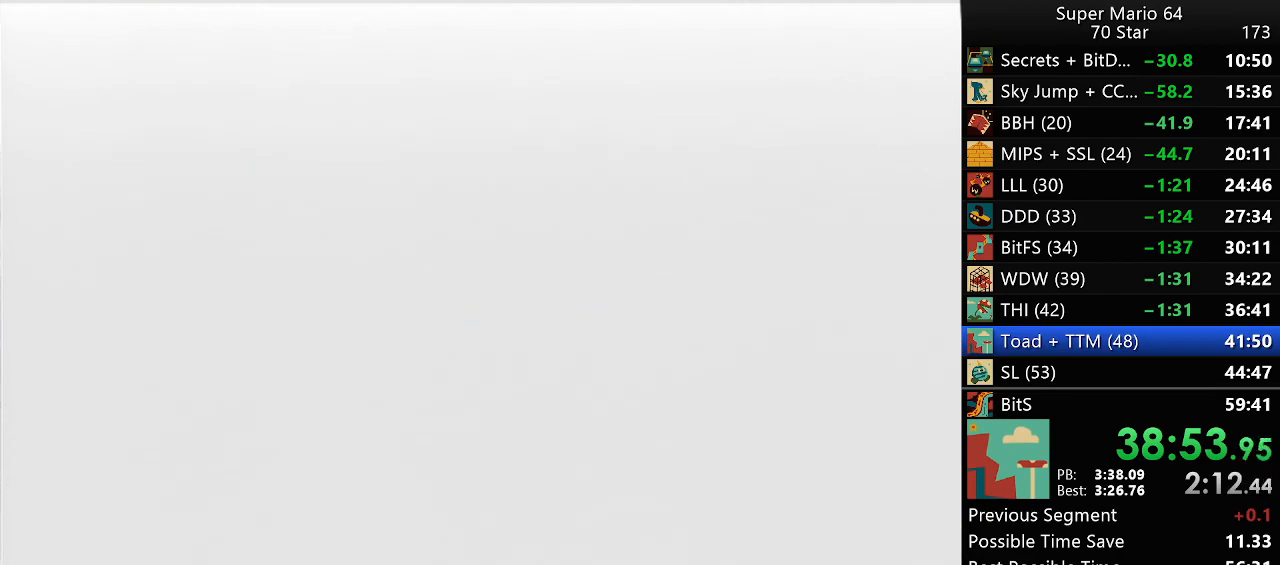
{"buttons": [], "left_stick": "center", "events": []}
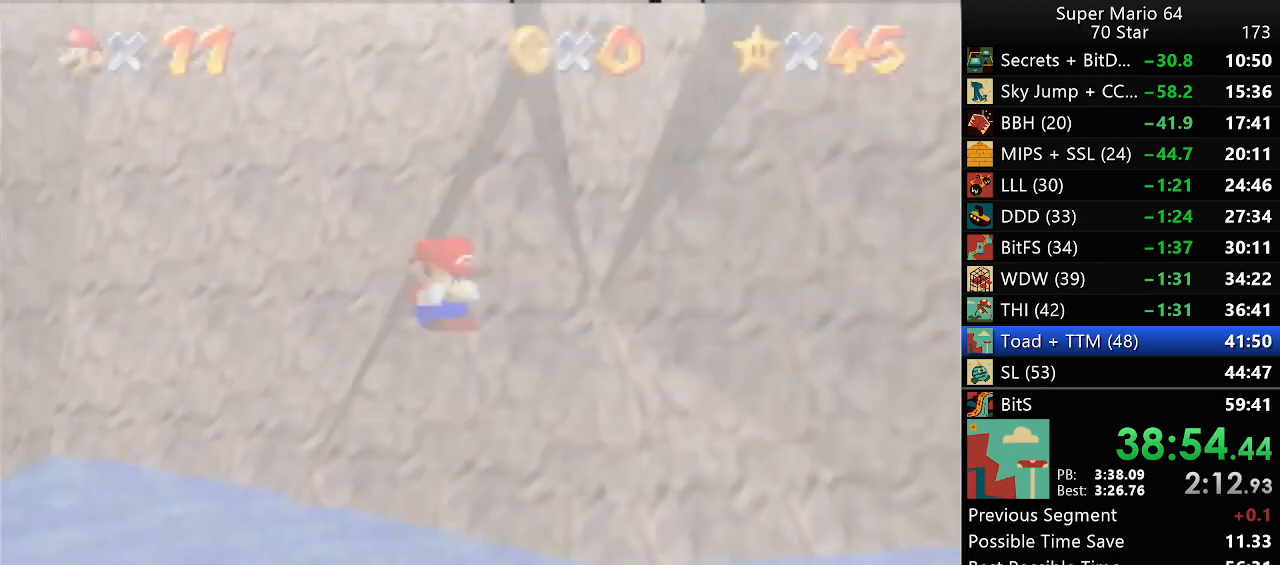
{"buttons": [], "left_stick": "up", "events": [[17, "C_DOWN", "down"], [17, "C_LEFT", "down"], [167, "C_DOWN", "up"], [167, "C_LEFT", "up"], [233, "left_stick", "up"]]}
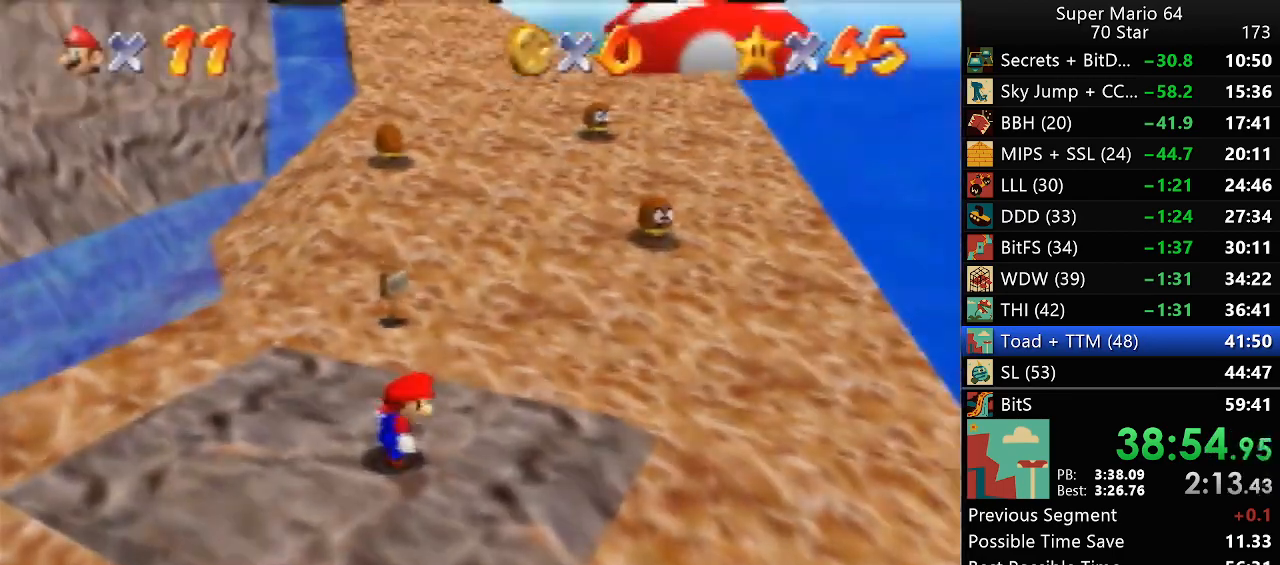
{"buttons": [], "left_stick": "up", "events": []}
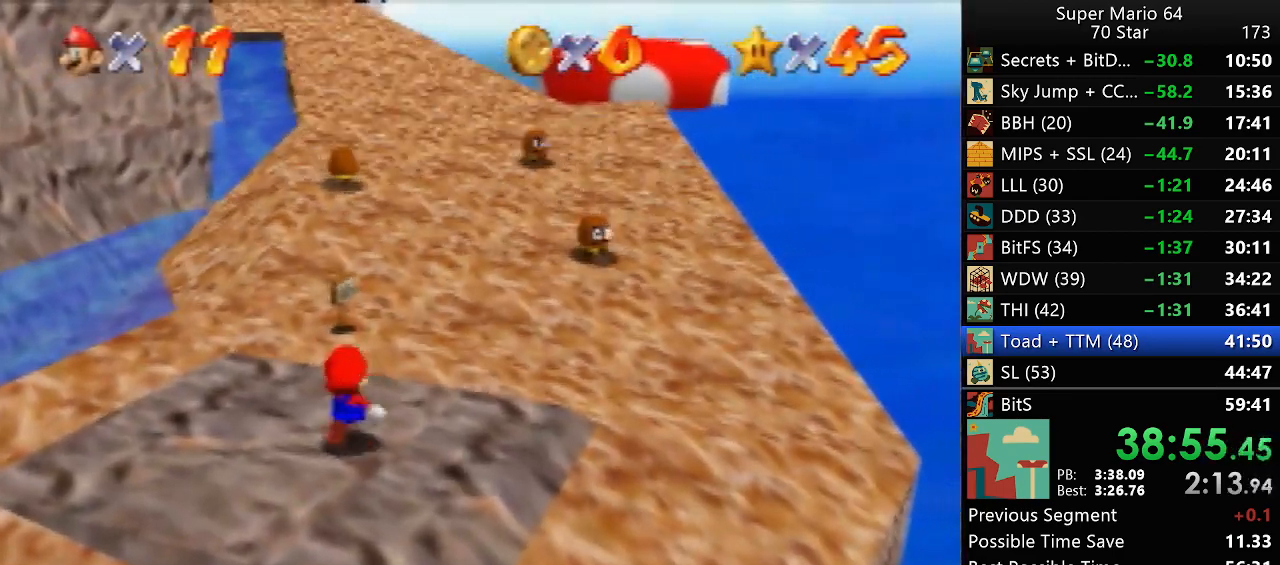
{"buttons": ["A"], "left_stick": "up", "events": [[50, "Z", "down"], [100, "A", "down"], [167, "Z", "up"]]}
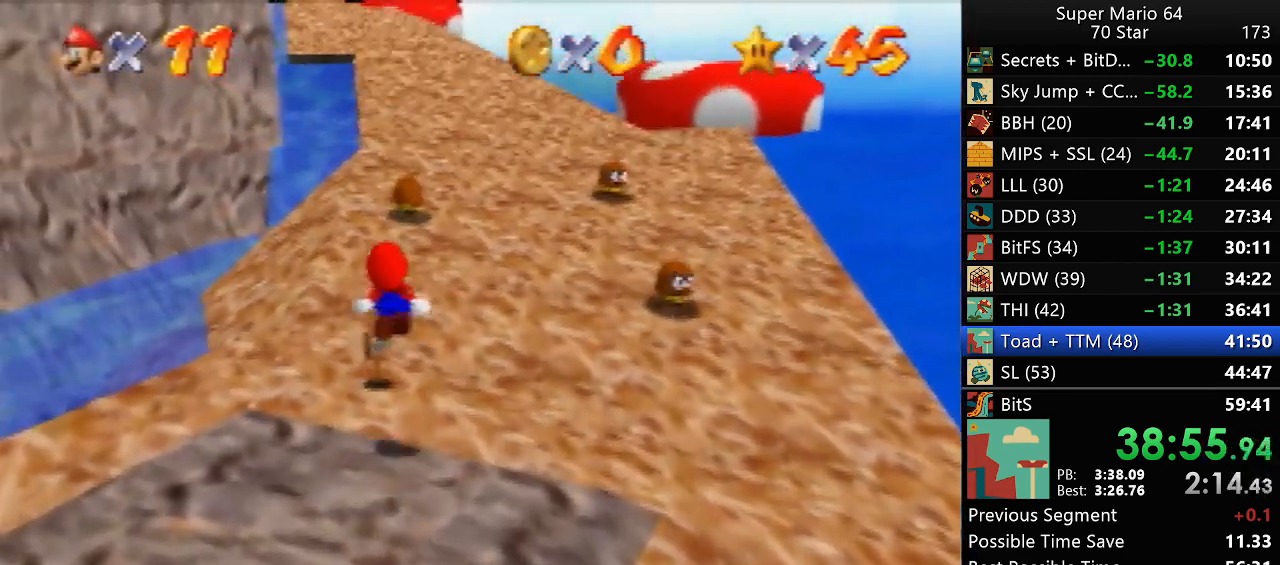
{"buttons": [], "left_stick": "up", "events": [[333, "A", "up"]]}
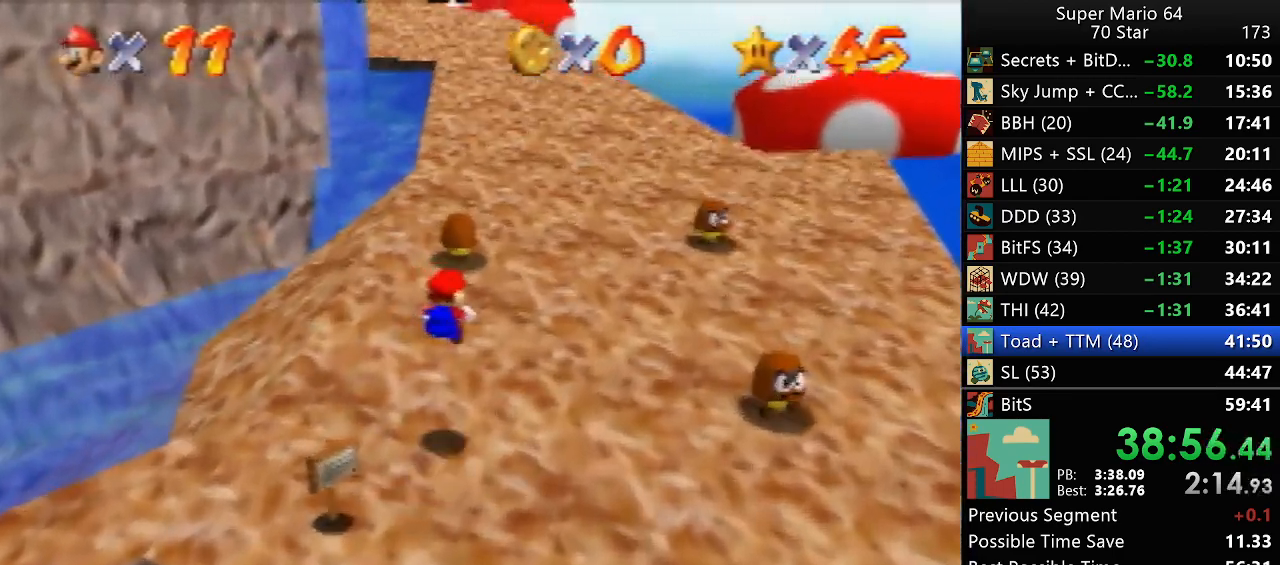
{"buttons": [], "left_stick": "up", "events": [[333, "A", "down"], [367, "B", "down"], [400, "A", "up"], [400, "B", "up"]]}
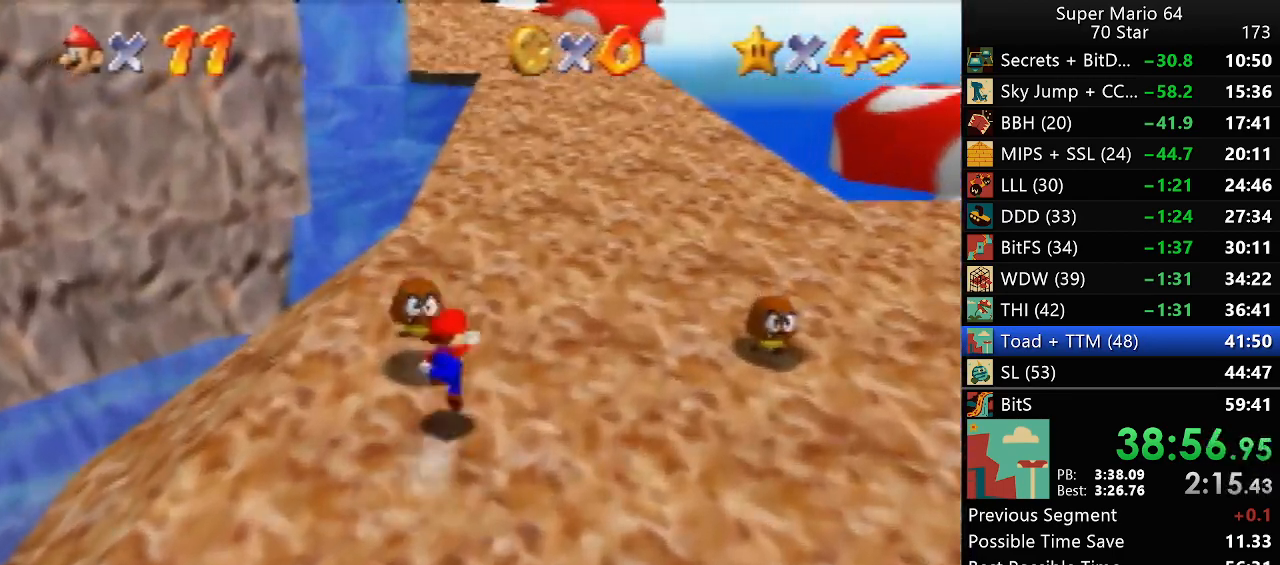
{"buttons": [], "left_stick": "up", "events": []}
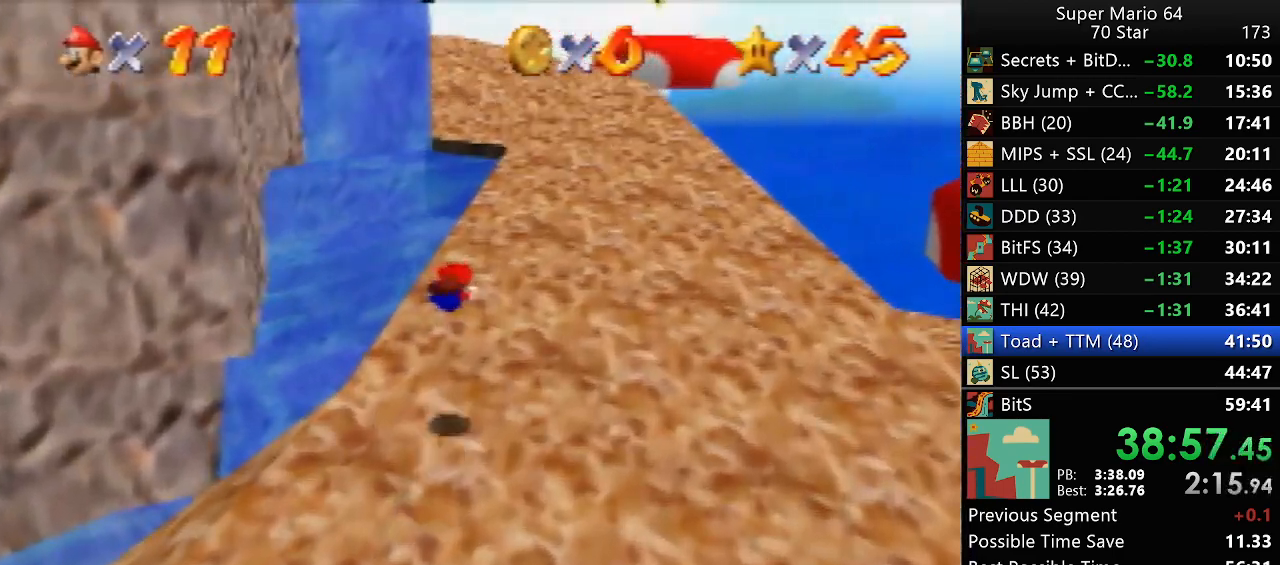
{"buttons": [], "left_stick": "up", "events": [[167, "A", "down"], [167, "B", "down"], [200, "A", "up"], [250, "B", "up"]]}
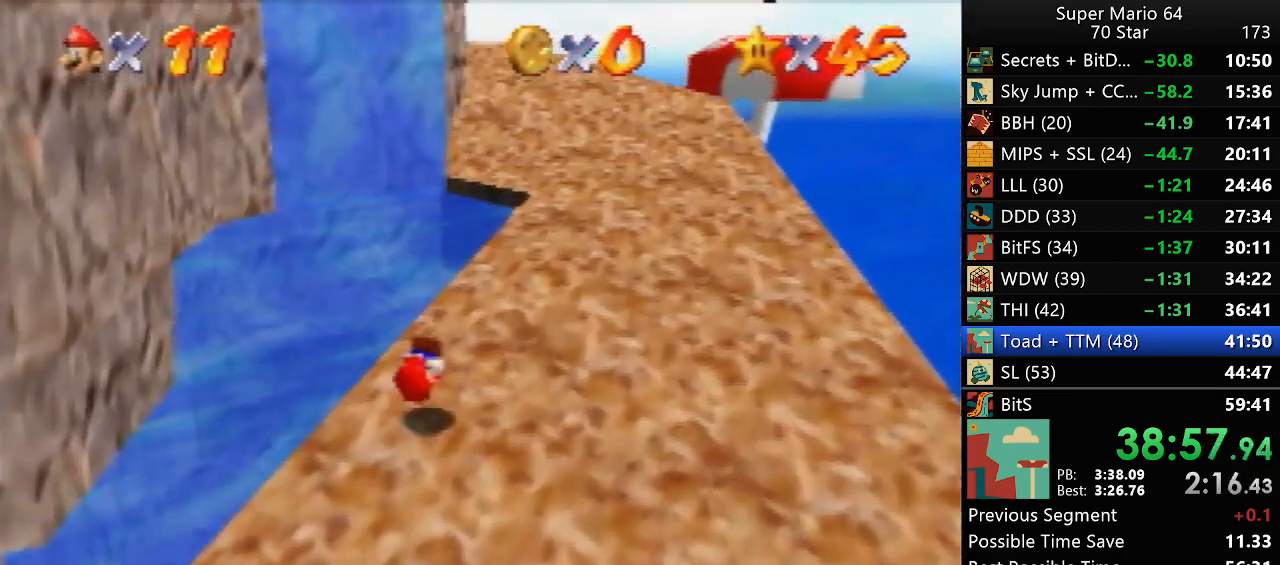
{"buttons": ["A", "B"], "left_stick": "up-right", "events": [[100, "A", "down"], [100, "B", "down"], [367, "left_stick", "up-right"]]}
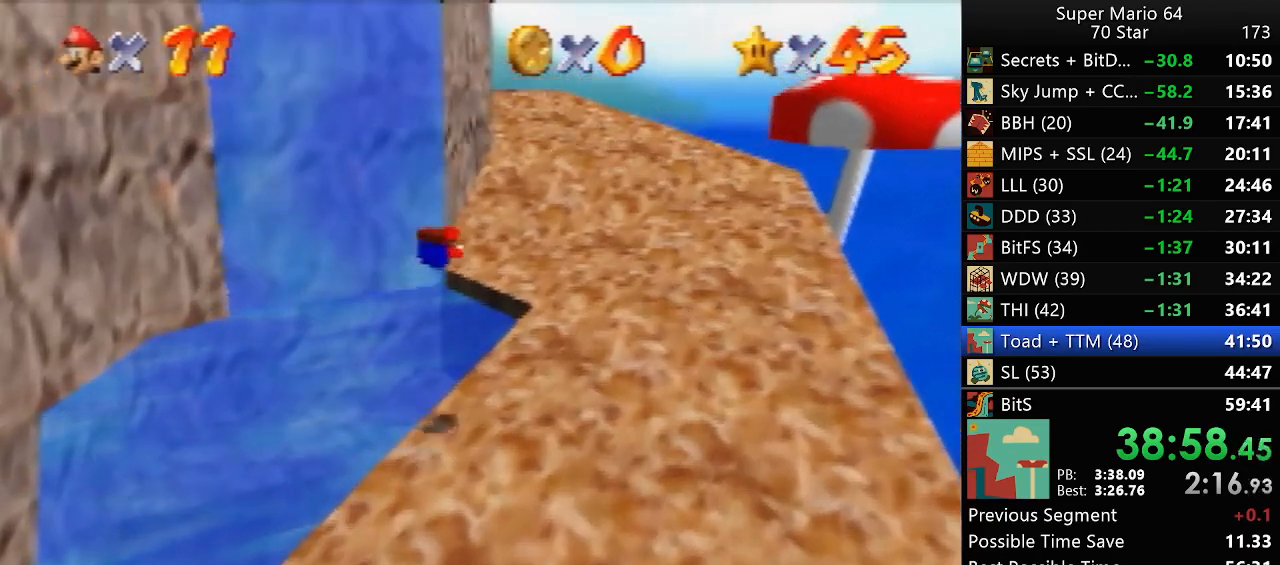
{"buttons": ["A", "B"], "left_stick": "up-right", "events": [[167, "A", "up"], [167, "B", "up"], [450, "A", "down"], [483, "B", "down"]]}
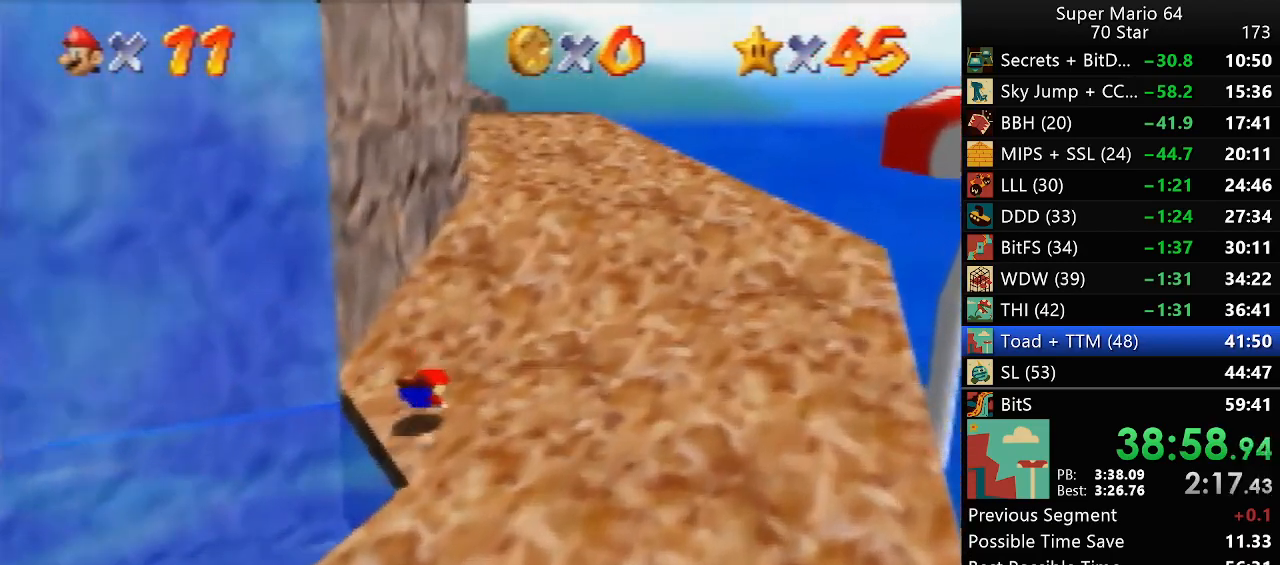
{"buttons": [], "left_stick": "up-right", "events": [[67, "A", "up"], [67, "B", "up"], [417, "B", "down"], [483, "B", "up"]]}